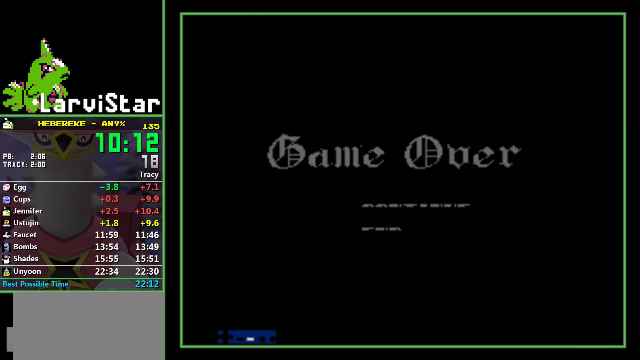
Gameplay with a controller (Nintendo layout); each line is a JSON object with the inputs held at the frame after it. "events" lists button and stick changes between this image and that frame as [ms after this image, input, new state], when the widget could be followed in between. Not read: L3 R3.
{"buttons": ["DPAD_RIGHT"], "events": [[67, "START", "up"], [100, "DPAD_RIGHT", "down"]]}
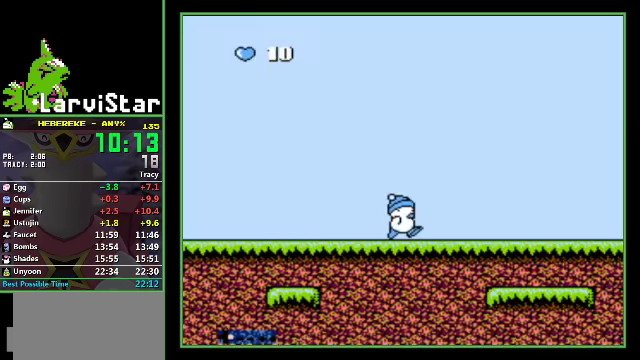
{"buttons": ["DPAD_RIGHT"], "events": []}
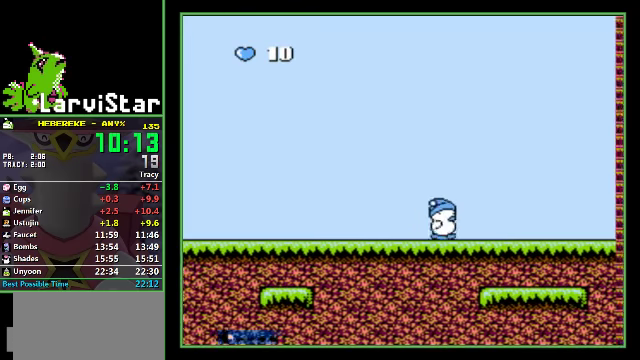
{"buttons": ["DPAD_RIGHT"], "events": []}
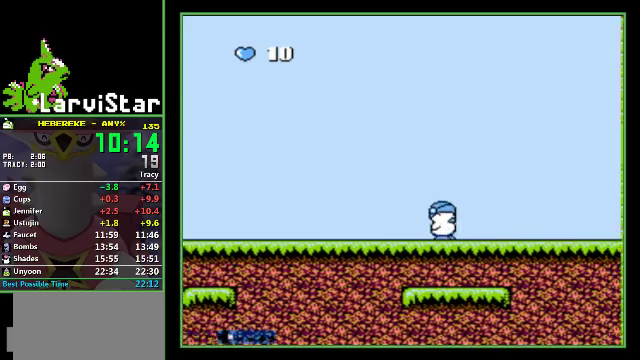
{"buttons": ["DPAD_RIGHT"], "events": []}
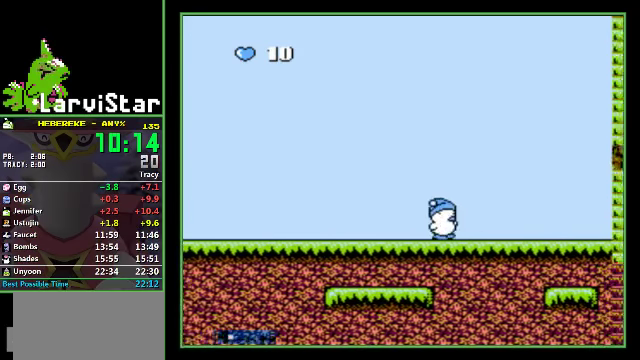
{"buttons": ["DPAD_RIGHT"], "events": []}
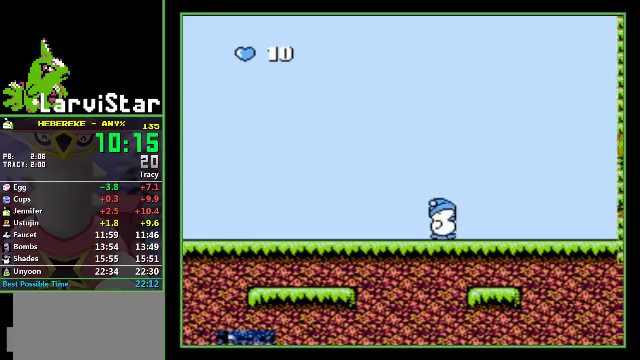
{"buttons": ["DPAD_RIGHT"], "events": []}
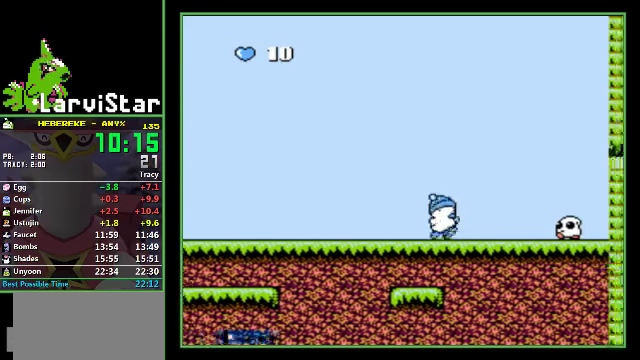
{"buttons": ["DPAD_RIGHT"], "events": [[234, "A", "down"], [367, "A", "up"]]}
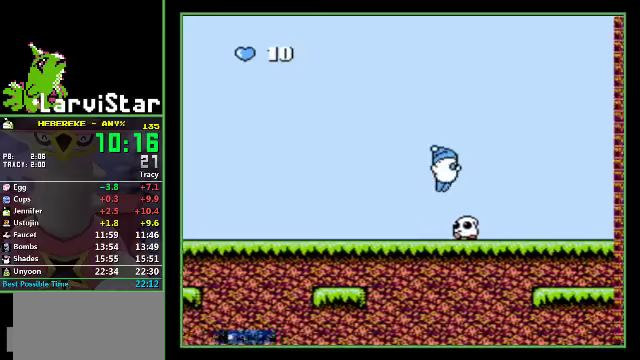
{"buttons": ["DPAD_RIGHT"], "events": []}
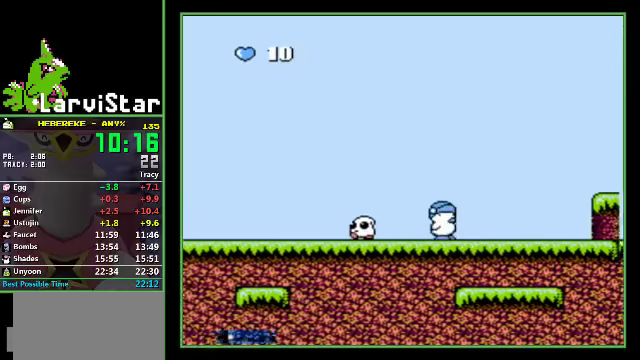
{"buttons": ["DPAD_RIGHT"], "events": []}
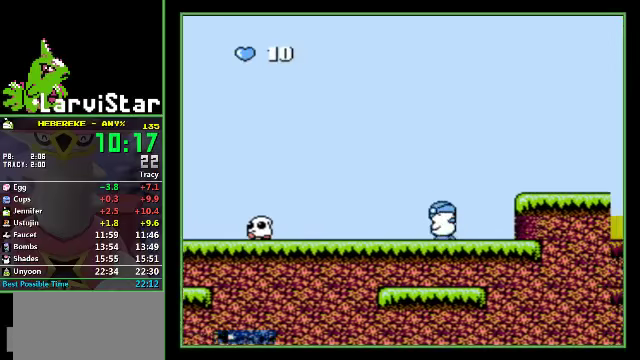
{"buttons": ["DPAD_RIGHT"], "events": [[133, "A", "down"], [233, "A", "up"]]}
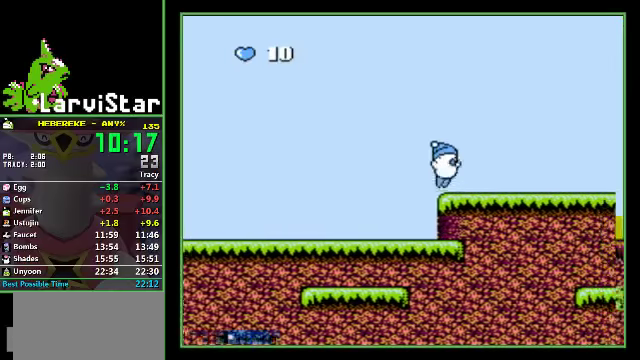
{"buttons": ["DPAD_RIGHT"], "events": []}
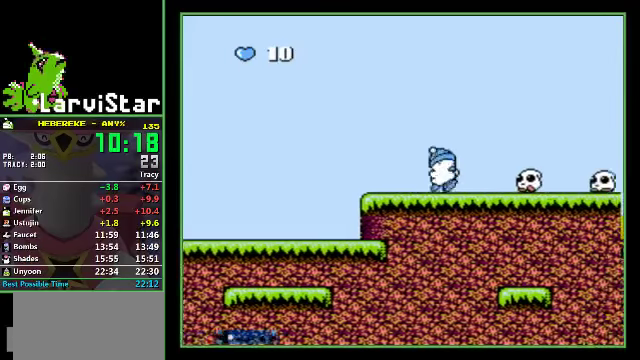
{"buttons": ["DPAD_DOWN", "DPAD_RIGHT"], "events": [[100, "A", "down"], [133, "DPAD_DOWN", "down"], [300, "A", "up"]]}
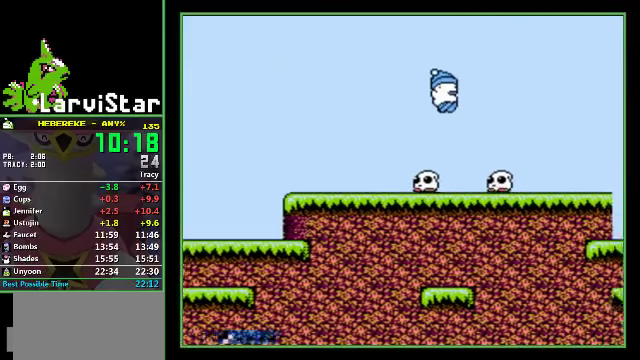
{"buttons": ["DPAD_DOWN", "DPAD_RIGHT"], "events": []}
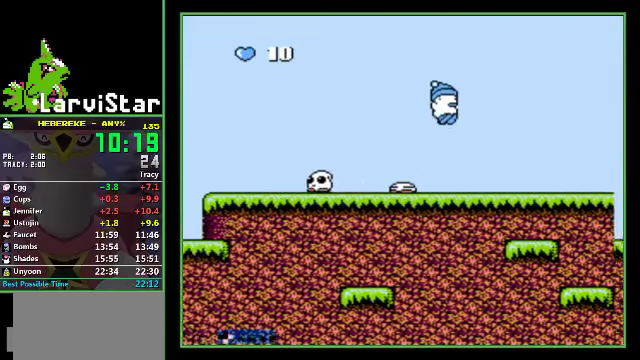
{"buttons": ["DPAD_DOWN", "DPAD_RIGHT"], "events": []}
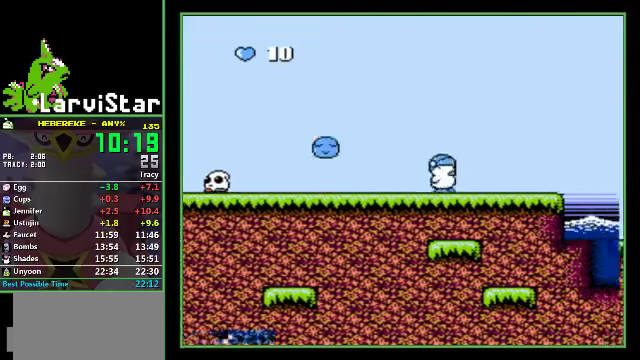
{"buttons": ["DPAD_DOWN", "DPAD_RIGHT"], "events": []}
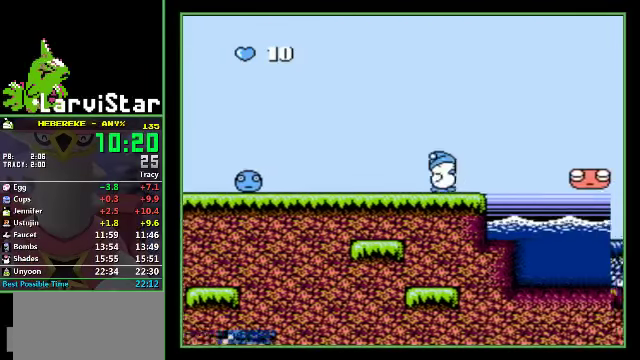
{"buttons": ["DPAD_DOWN", "DPAD_RIGHT"], "events": [[67, "A", "down"], [367, "A", "up"]]}
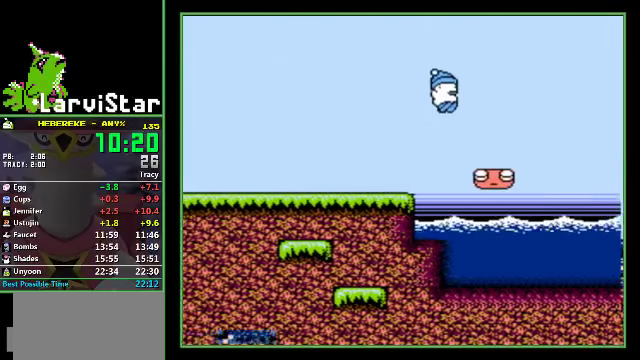
{"buttons": ["DPAD_DOWN", "DPAD_RIGHT"], "events": []}
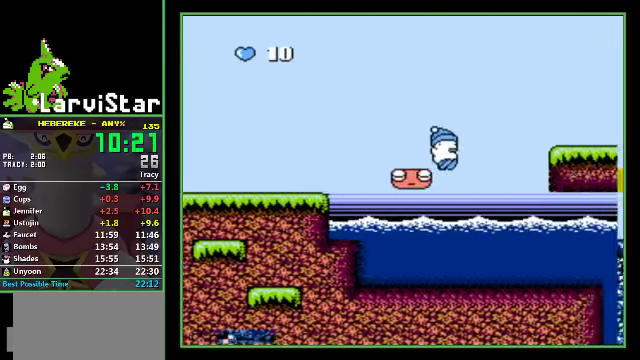
{"buttons": ["DPAD_DOWN"], "events": [[33, "DPAD_RIGHT", "up"], [33, "SELECT", "down"], [100, "SELECT", "up"], [300, "DPAD_LEFT", "down"], [333, "SELECT", "down"], [366, "DPAD_LEFT", "up"], [400, "SELECT", "up"]]}
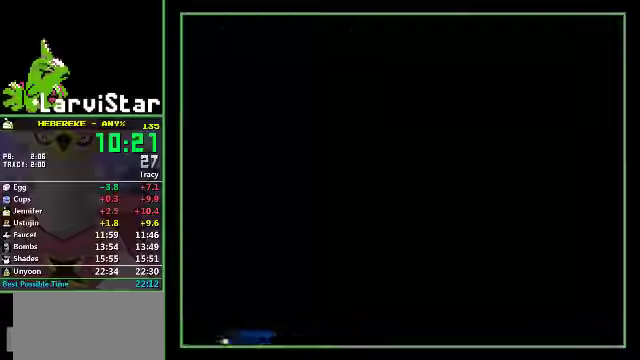
{"buttons": ["DPAD_DOWN"], "events": []}
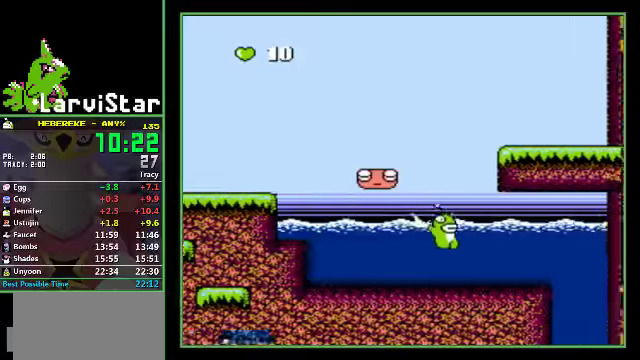
{"buttons": ["DPAD_DOWN"], "events": []}
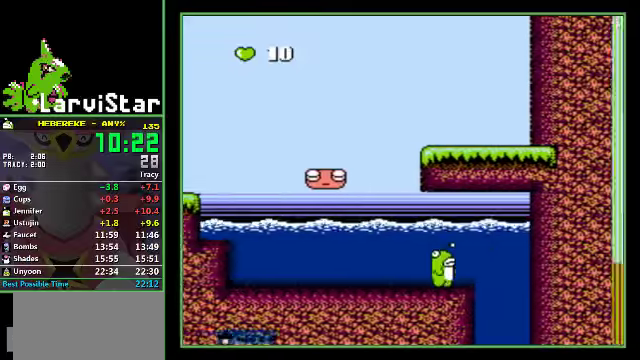
{"buttons": [], "events": [[366, "DPAD_DOWN", "up"]]}
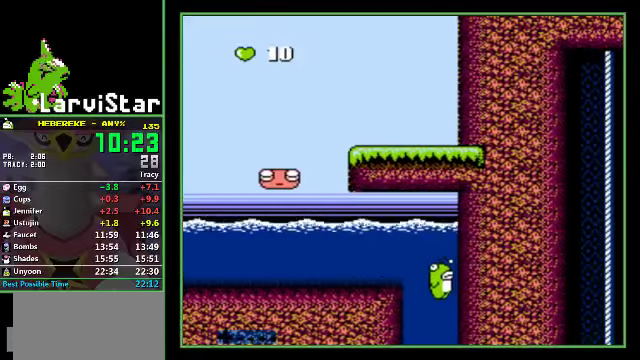
{"buttons": [], "events": []}
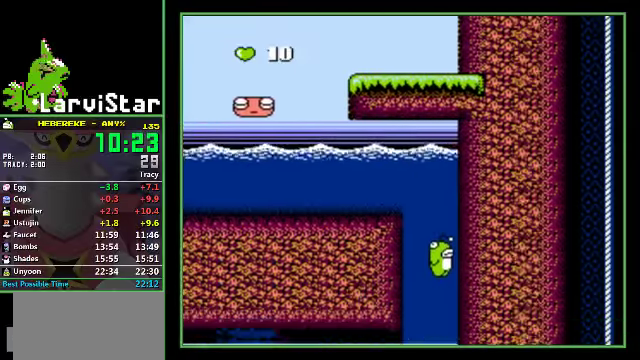
{"buttons": [], "events": []}
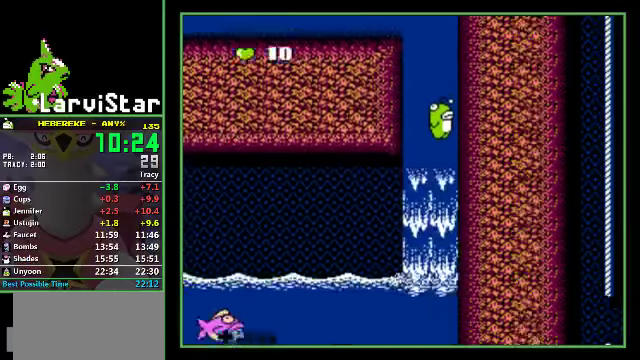
{"buttons": [], "events": []}
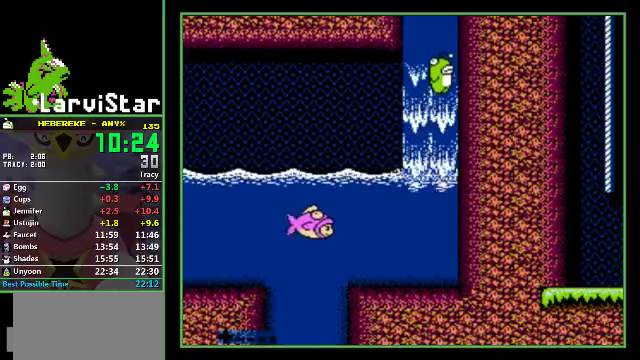
{"buttons": [], "events": []}
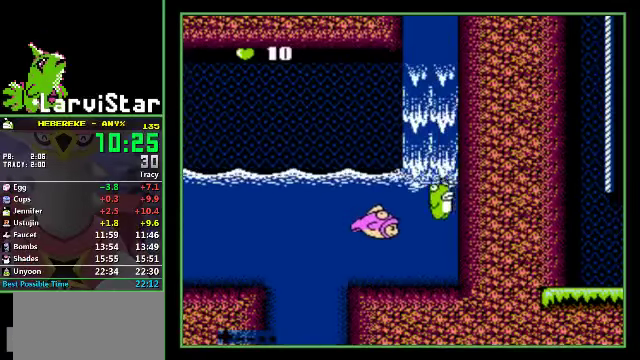
{"buttons": ["DPAD_LEFT"], "events": [[66, "DPAD_LEFT", "down"]]}
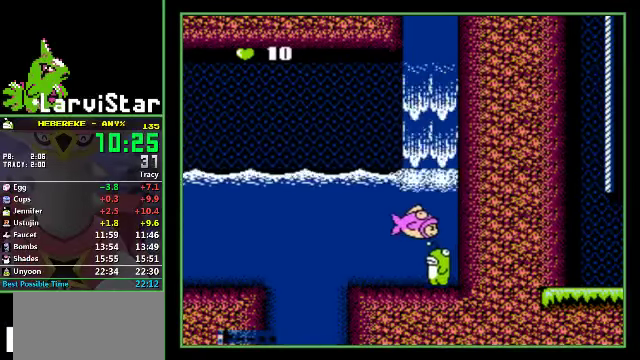
{"buttons": ["DPAD_LEFT"], "events": []}
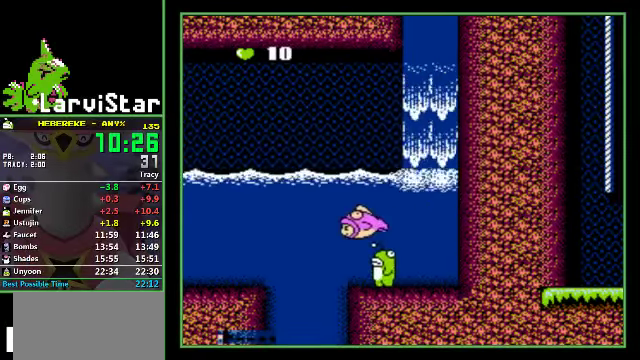
{"buttons": ["DPAD_RIGHT"], "events": [[366, "DPAD_LEFT", "up"], [366, "DPAD_RIGHT", "down"]]}
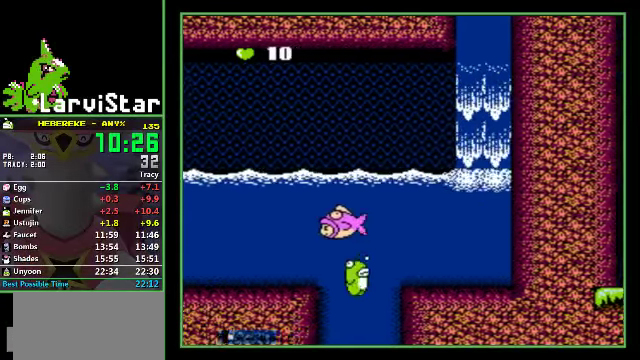
{"buttons": ["DPAD_RIGHT"], "events": []}